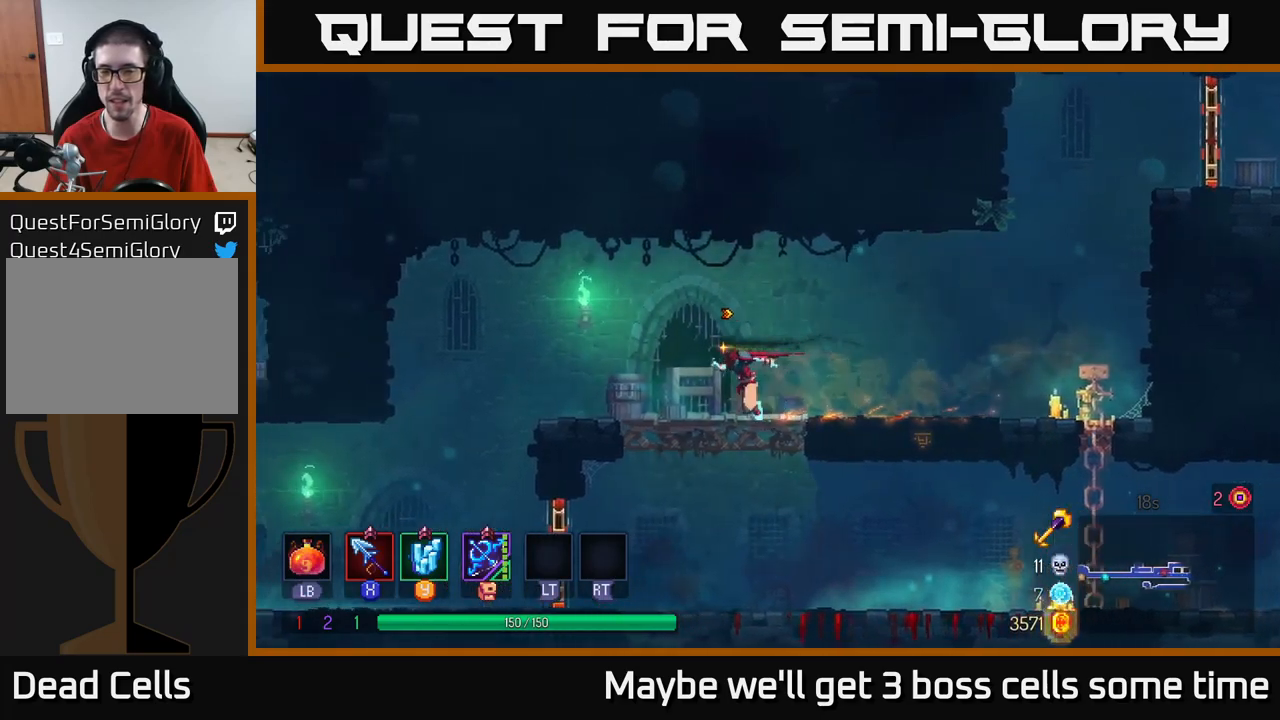
Gameplay with a controller (Xbox layout); each line is a JSON object with the inputs held at the frame after it. "events" lists button and stick changes between this image and that frame as [ms after this image, input, new state], when the widget could be followed in between.
{"buttons": [], "left_stick": "left", "right_stick": "center", "events": []}
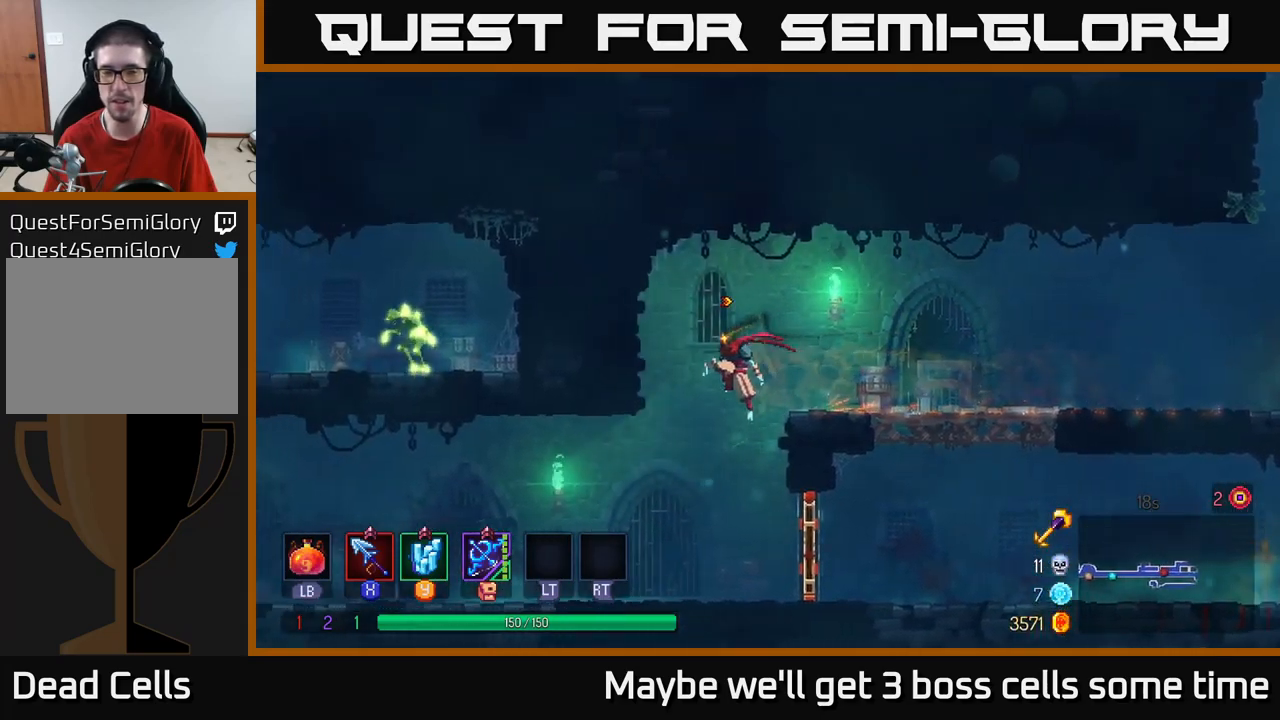
{"buttons": [], "left_stick": "left", "right_stick": "center", "events": [[167, "B", "down"], [300, "B", "up"]]}
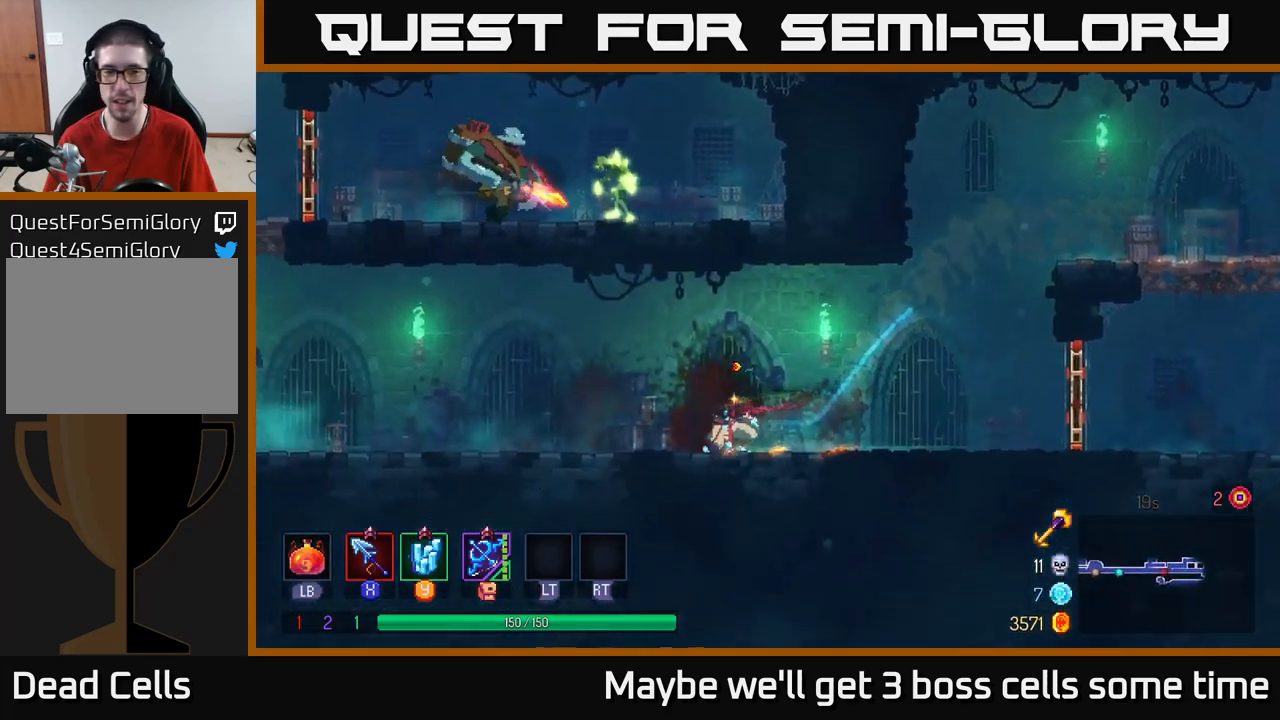
{"buttons": [], "left_stick": "left", "right_stick": "center", "events": []}
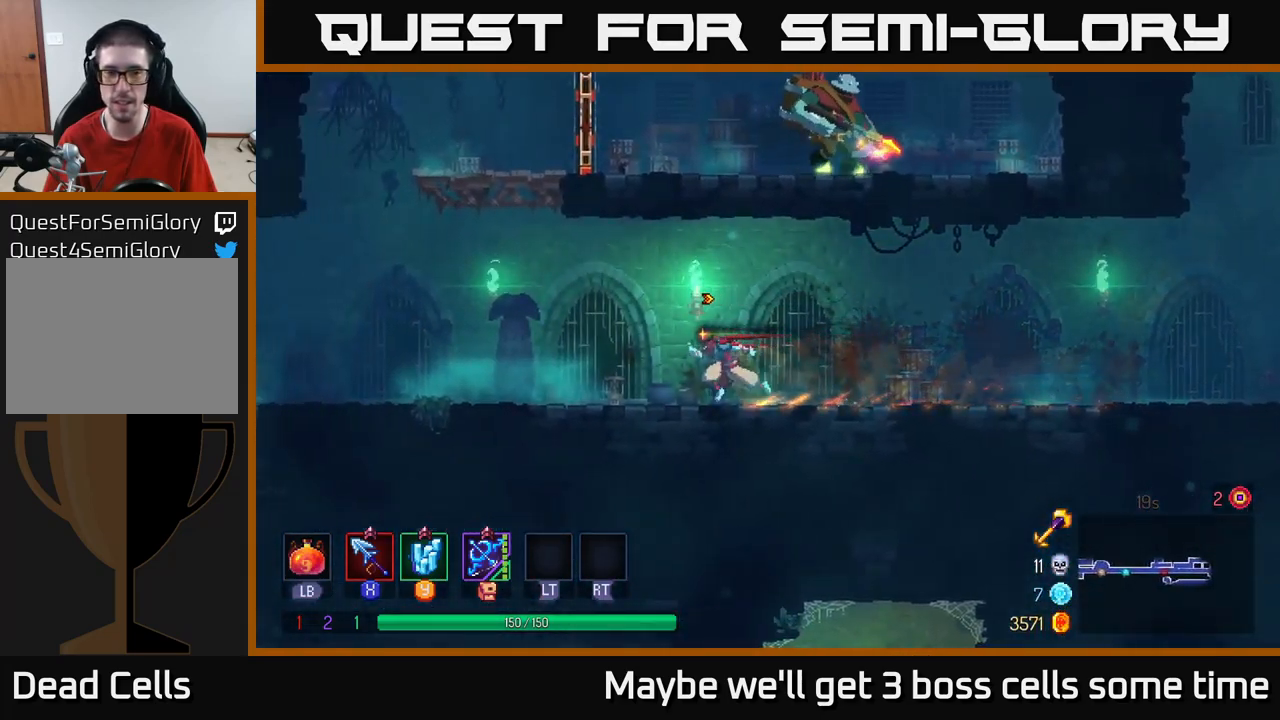
{"buttons": ["A"], "left_stick": "right", "right_stick": "center", "events": [[217, "A", "down"], [283, "A", "up"], [400, "A", "down"], [400, "left_stick", "up"], [450, "left_stick", "right"]]}
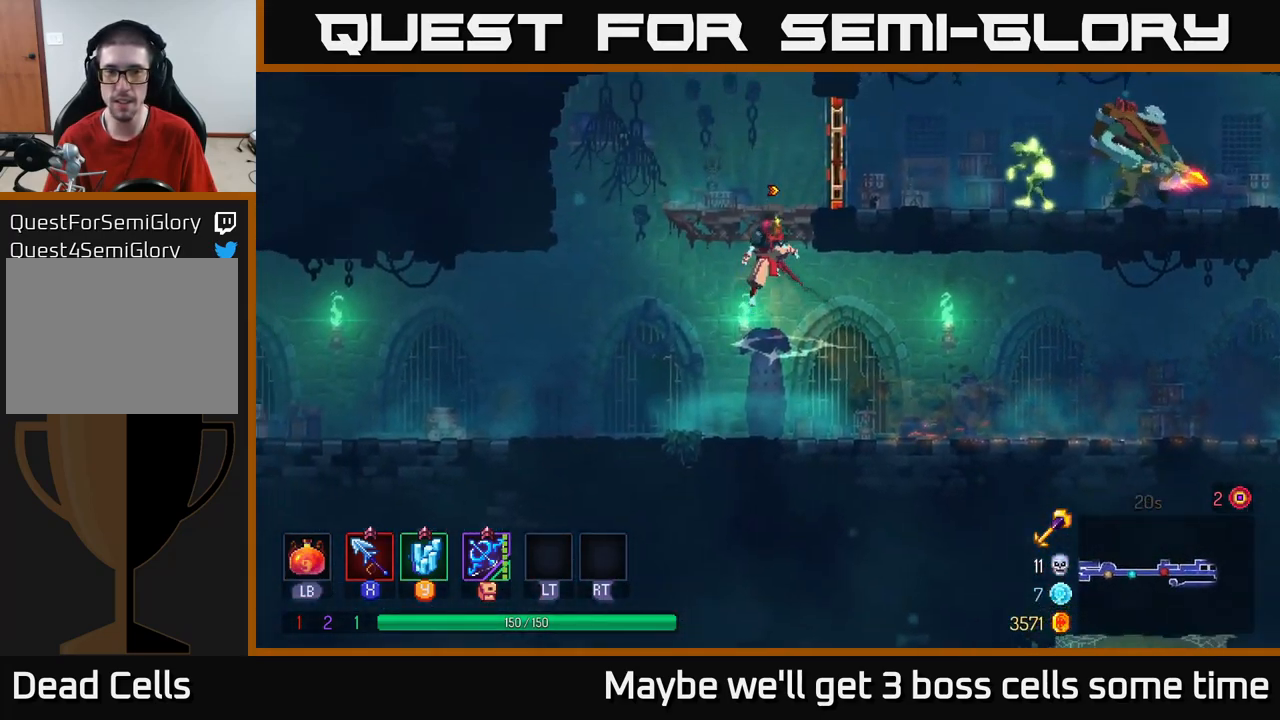
{"buttons": [], "left_stick": "right", "right_stick": "center", "events": [[17, "A", "up"], [167, "B", "down"], [283, "B", "up"]]}
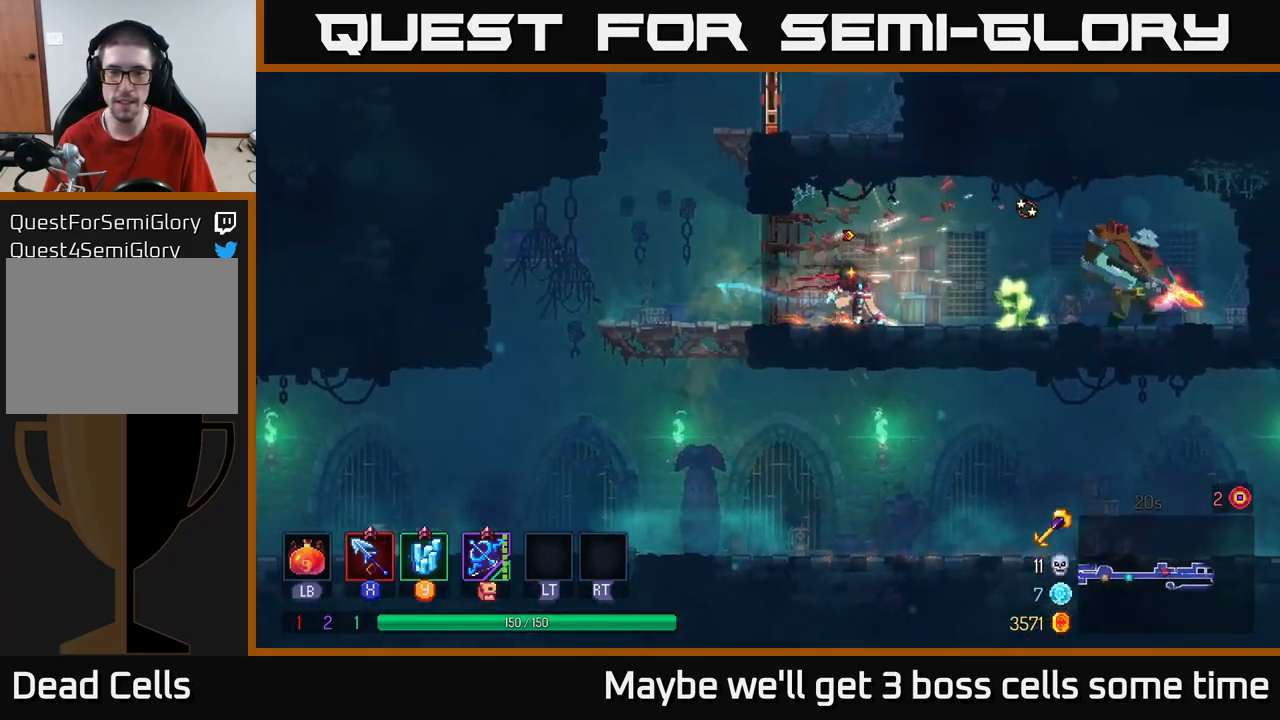
{"buttons": [], "left_stick": "right", "right_stick": "center", "events": [[100, "X", "down"], [183, "X", "up"], [367, "X", "down"], [433, "X", "up"]]}
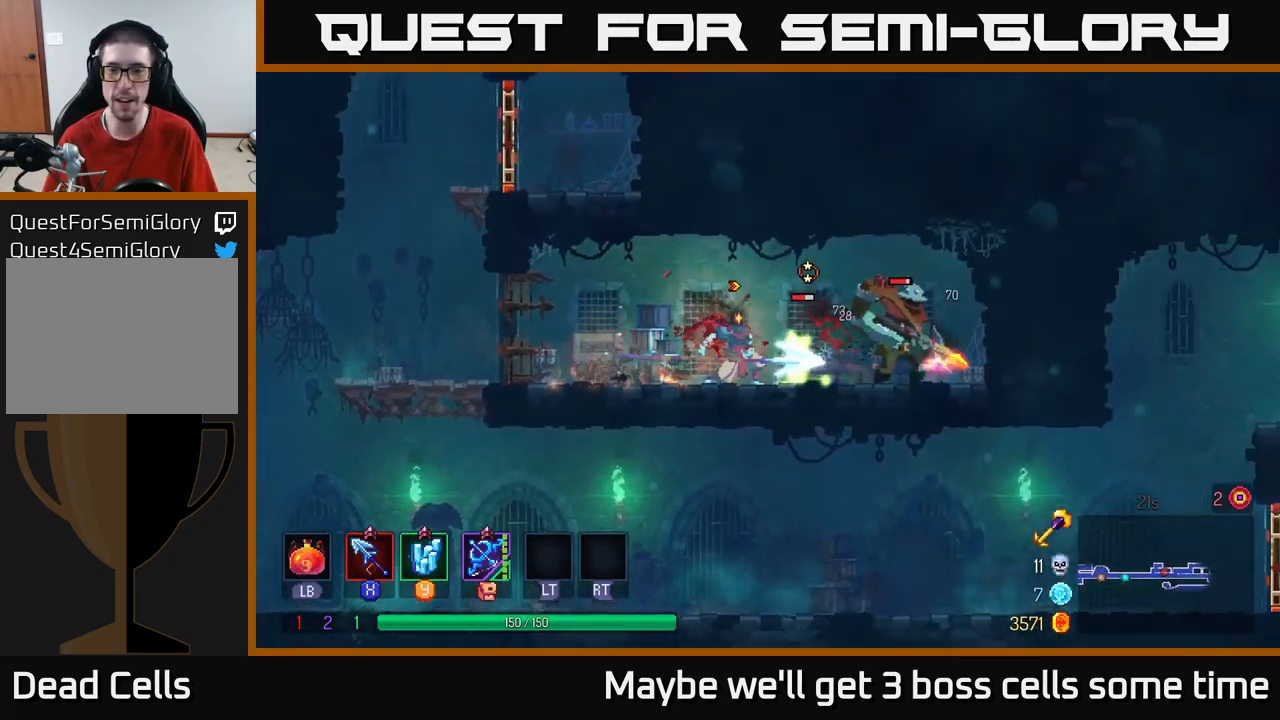
{"buttons": ["X"], "left_stick": "center", "right_stick": "center", "events": [[50, "X", "down"], [133, "X", "up"], [250, "left_stick", "center"], [267, "X", "down"], [333, "X", "up"], [433, "X", "down"]]}
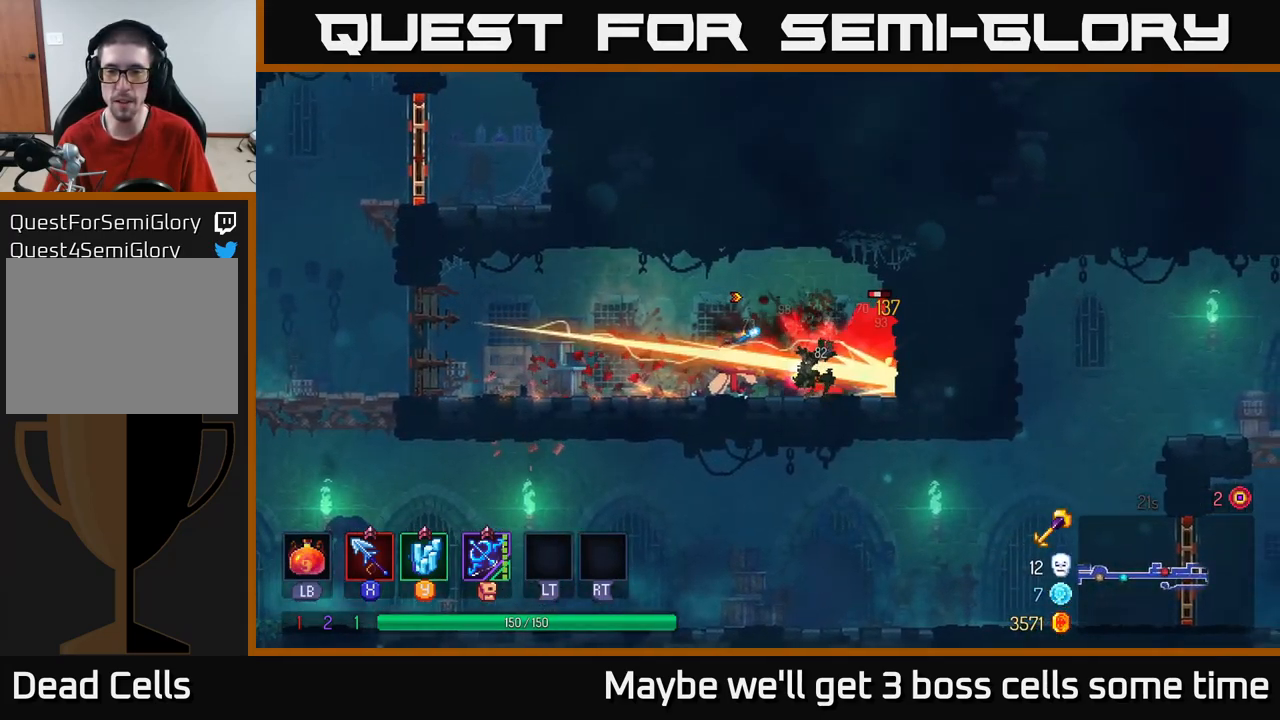
{"buttons": [], "left_stick": "center", "right_stick": "center", "events": [[17, "X", "up"], [167, "X", "down"], [233, "X", "up"]]}
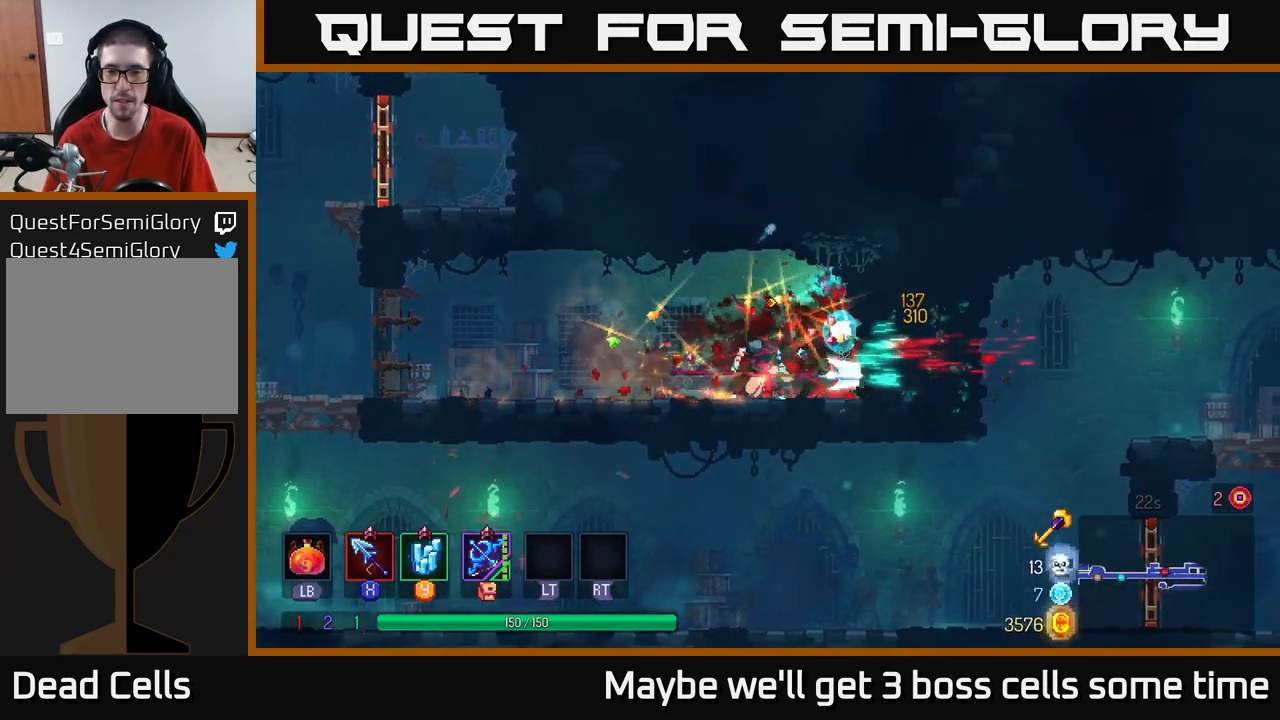
{"buttons": [], "left_stick": "left", "right_stick": "center", "events": [[33, "left_stick", "left"], [100, "B", "down"], [183, "B", "up"]]}
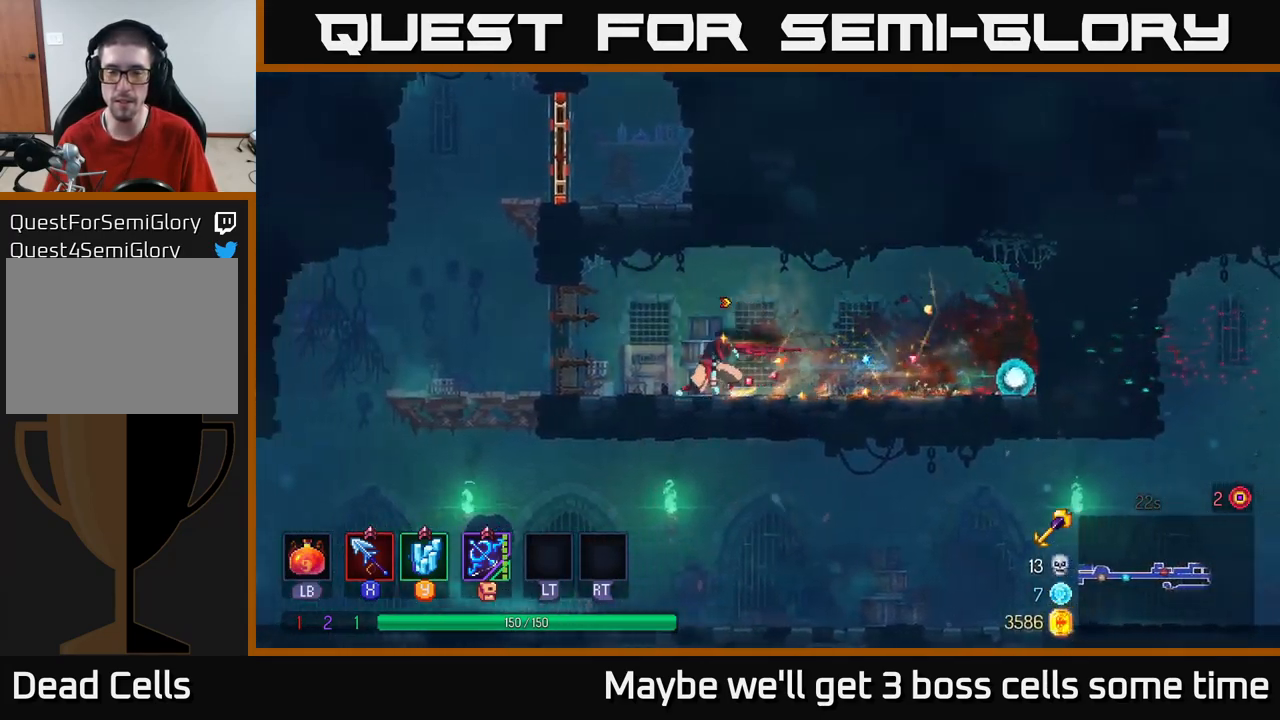
{"buttons": ["A"], "left_stick": "up-right", "right_stick": "center", "events": [[266, "A", "down"], [416, "A", "up"], [433, "left_stick", "up-right"], [466, "A", "down"]]}
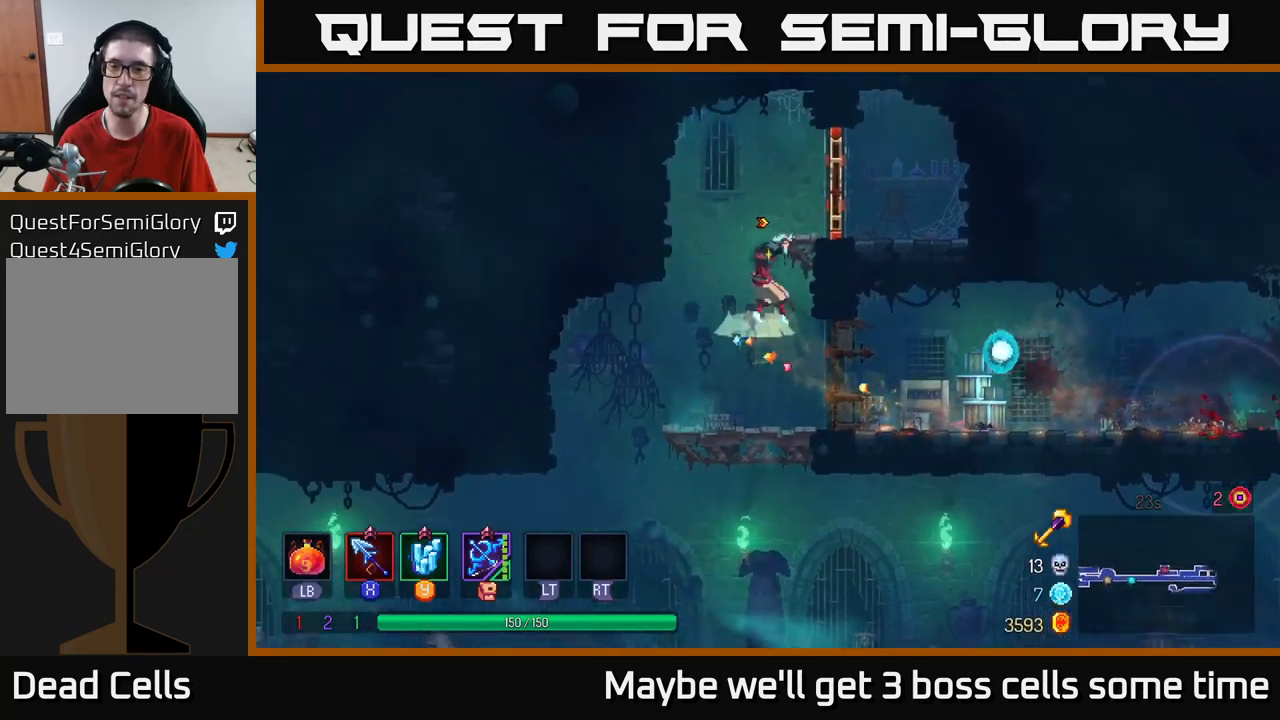
{"buttons": [], "left_stick": "left", "right_stick": "center", "events": [[84, "A", "up"], [167, "left_stick", "left"]]}
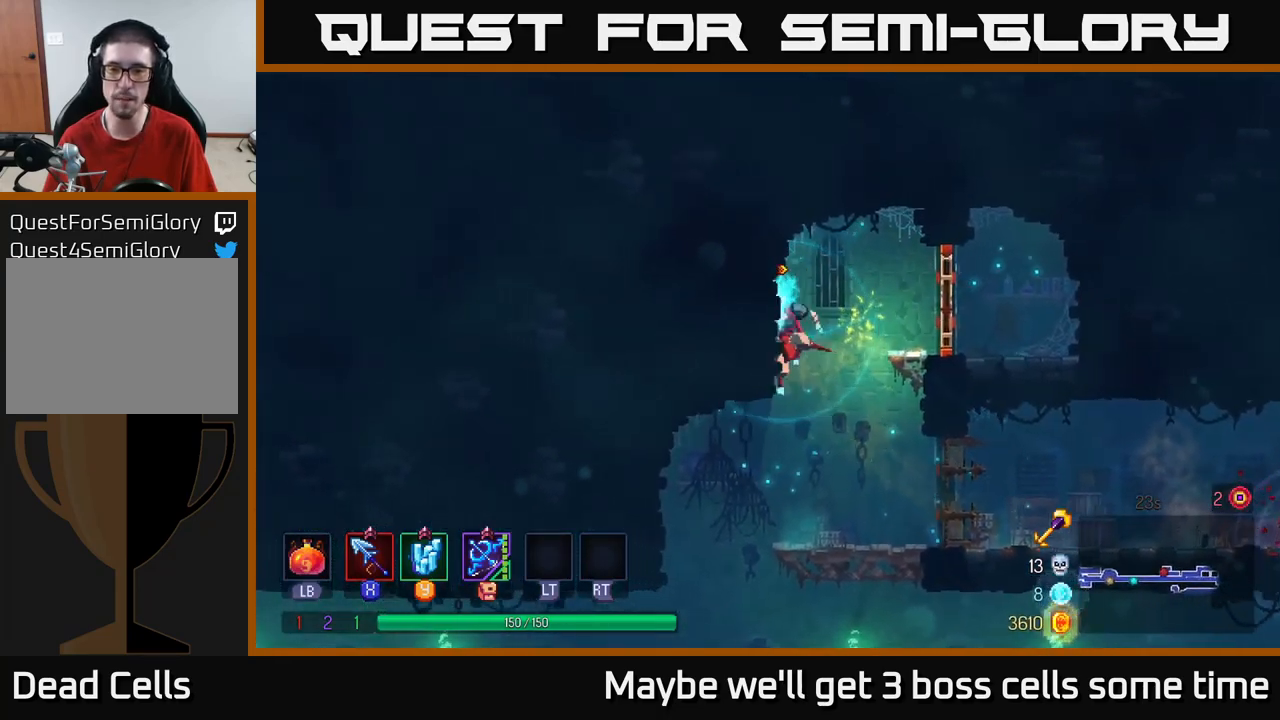
{"buttons": [], "left_stick": "down", "right_stick": "center", "events": [[184, "left_stick", "center"], [367, "left_stick", "left"], [450, "left_stick", "down"]]}
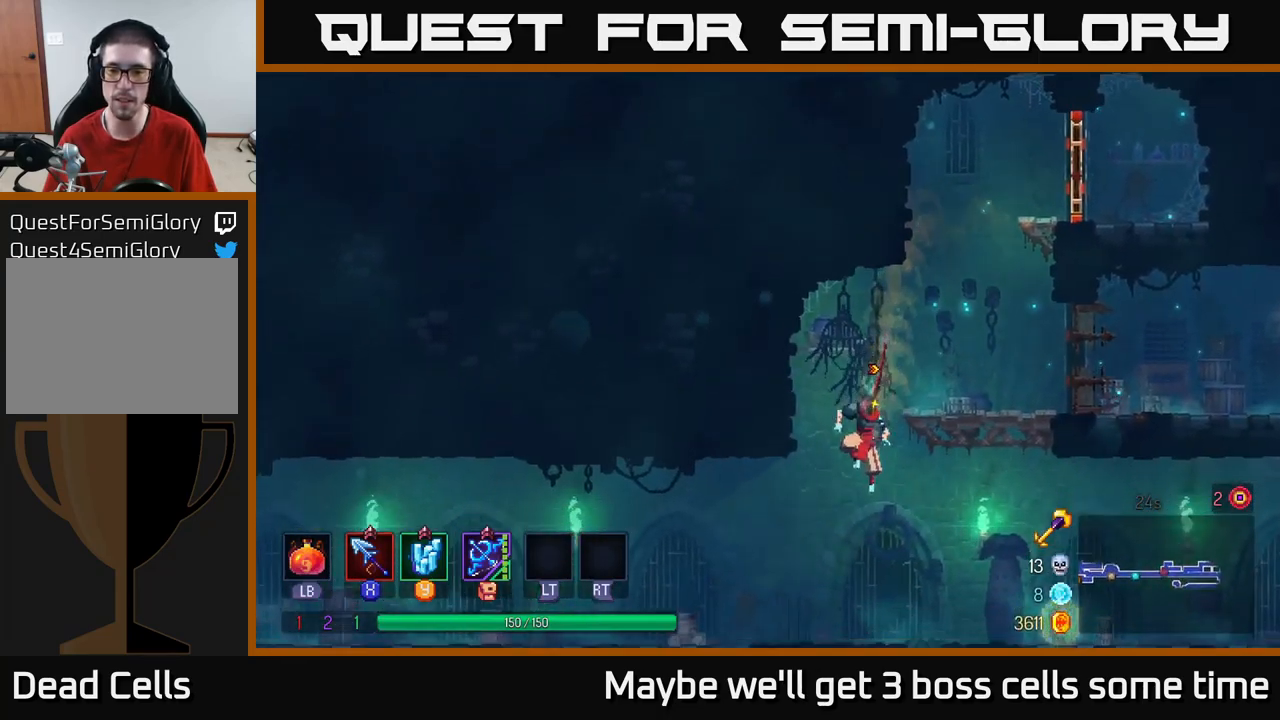
{"buttons": [], "left_stick": "right", "right_stick": "center", "events": [[84, "left_stick", "right"], [167, "B", "down"], [284, "B", "up"]]}
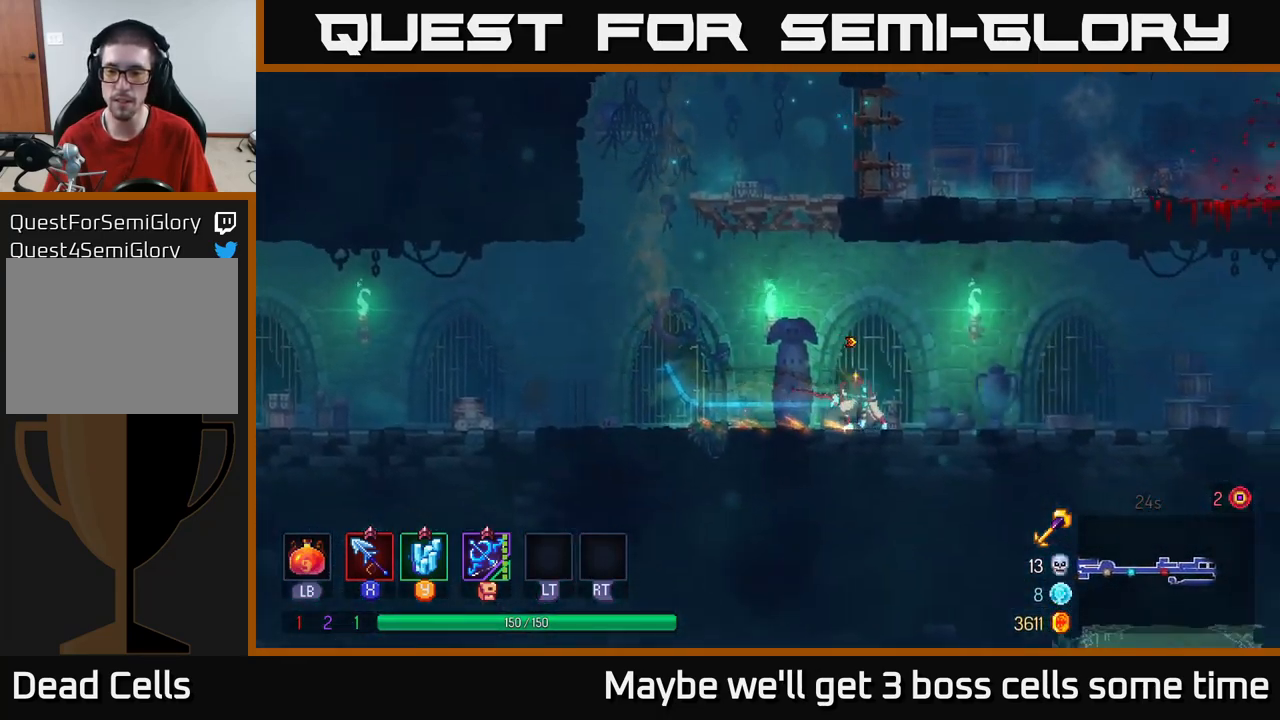
{"buttons": [], "left_stick": "right", "right_stick": "center", "events": []}
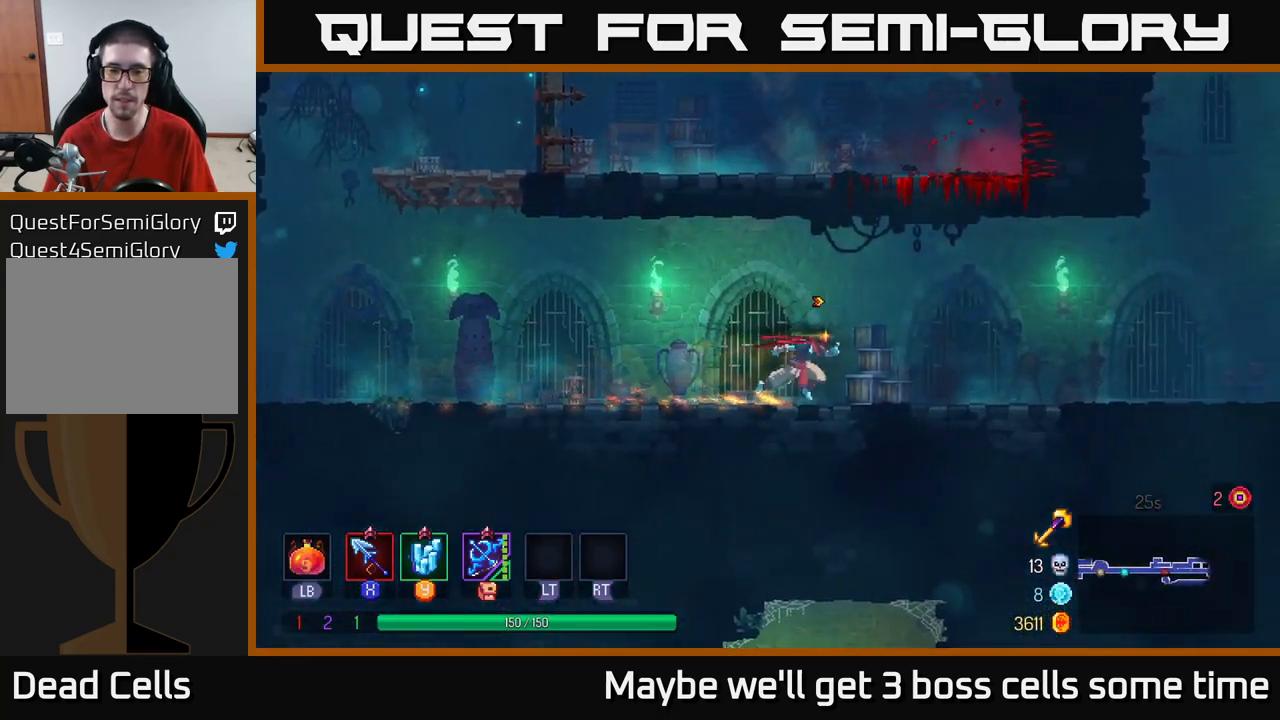
{"buttons": [], "left_stick": "right", "right_stick": "center", "events": []}
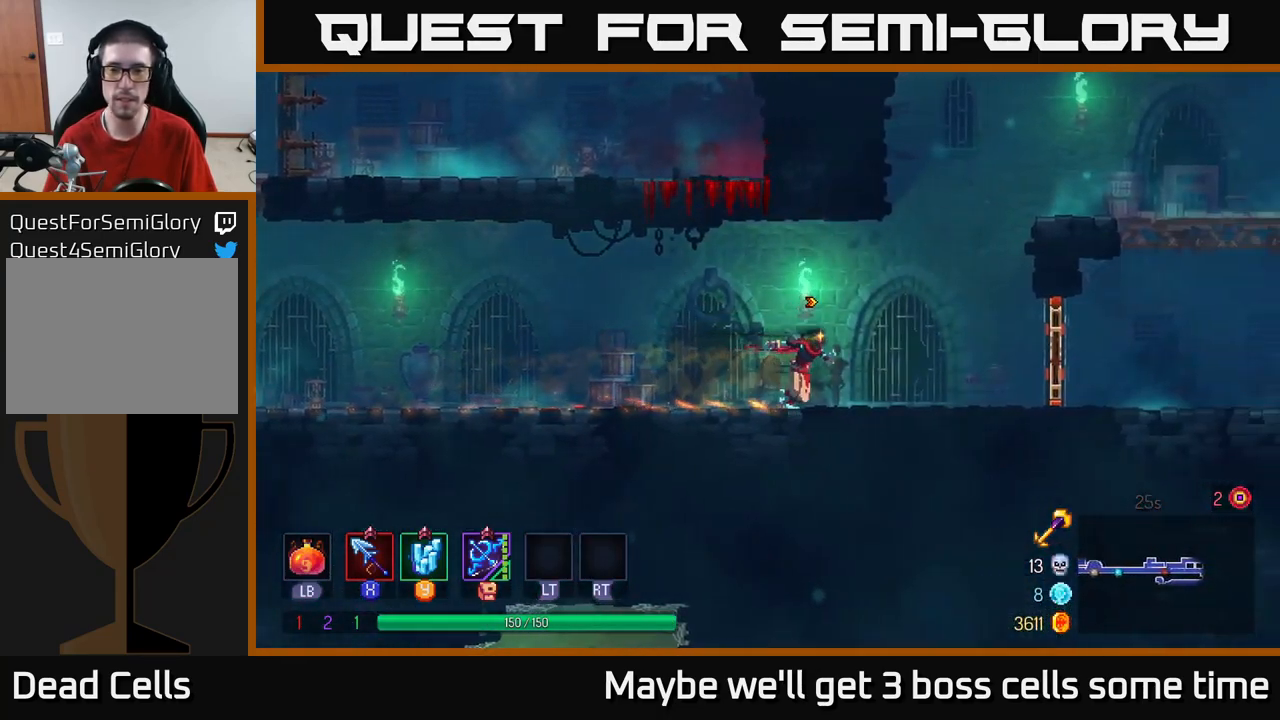
{"buttons": [], "left_stick": "right", "right_stick": "center", "events": [[367, "B", "down"], [450, "B", "up"]]}
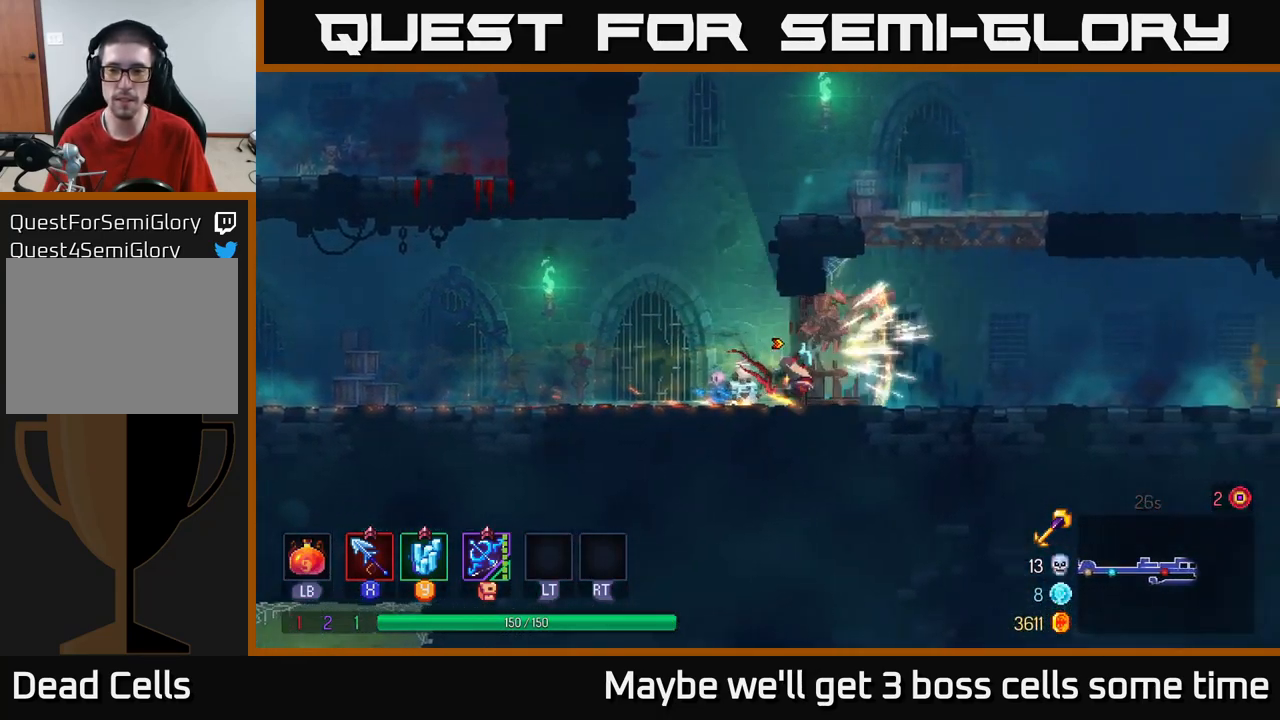
{"buttons": [], "left_stick": "right", "right_stick": "center", "events": []}
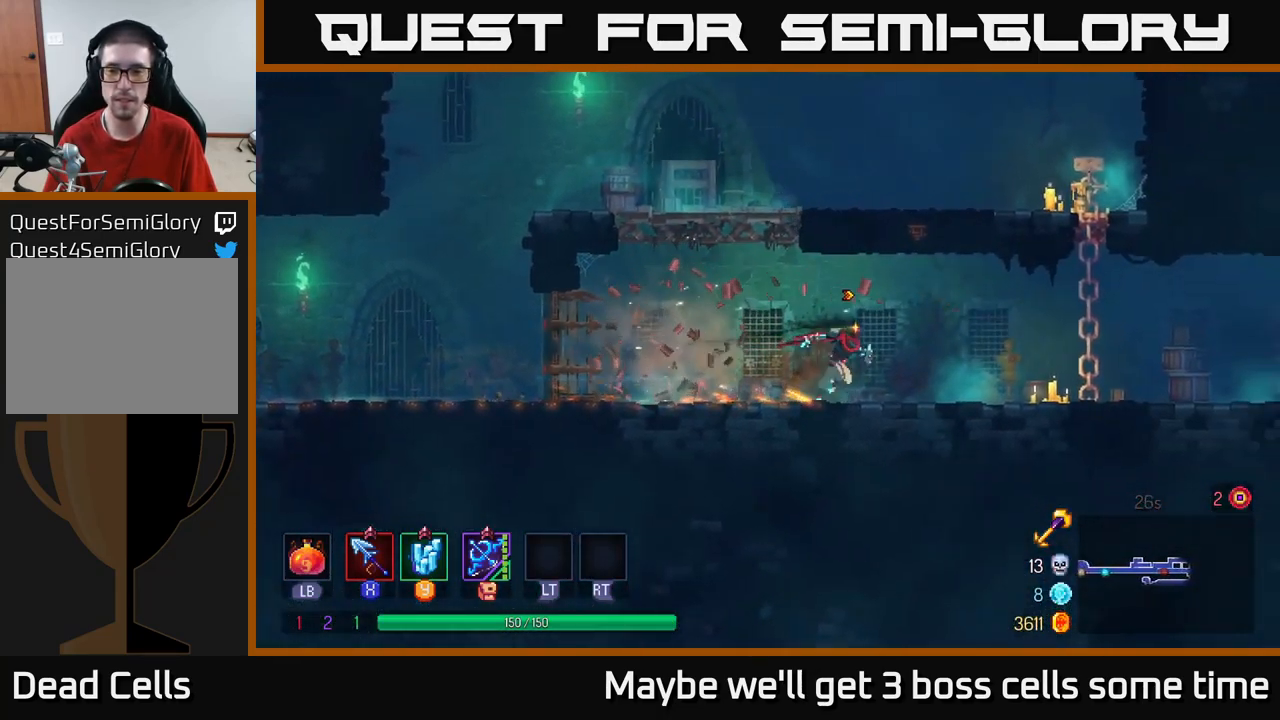
{"buttons": [], "left_stick": "right", "right_stick": "center", "events": []}
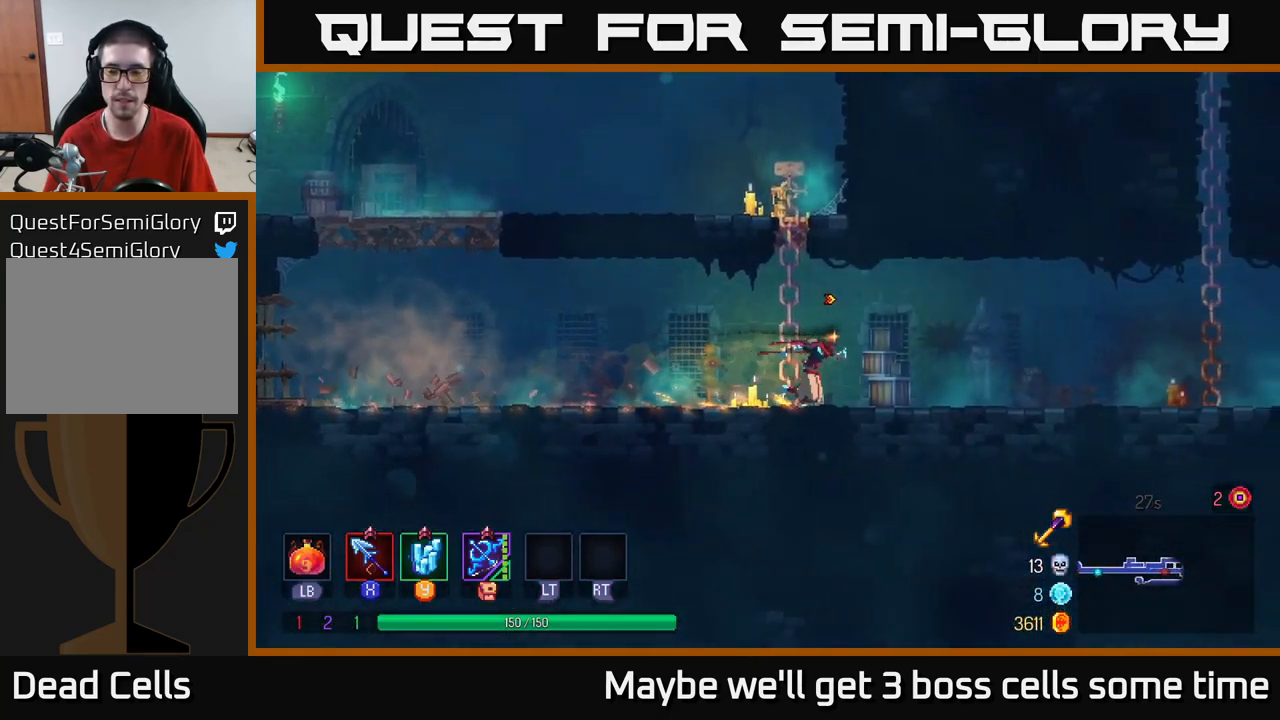
{"buttons": [], "left_stick": "right", "right_stick": "center", "events": []}
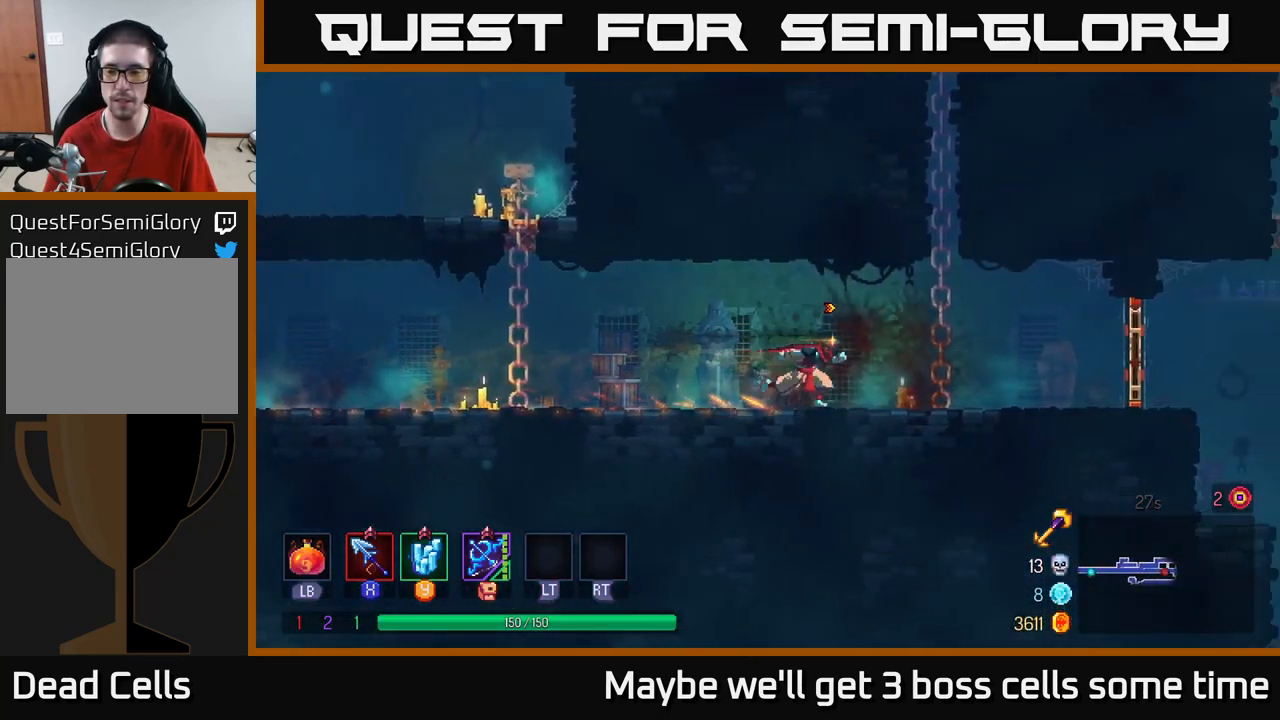
{"buttons": [], "left_stick": "right", "right_stick": "center", "events": []}
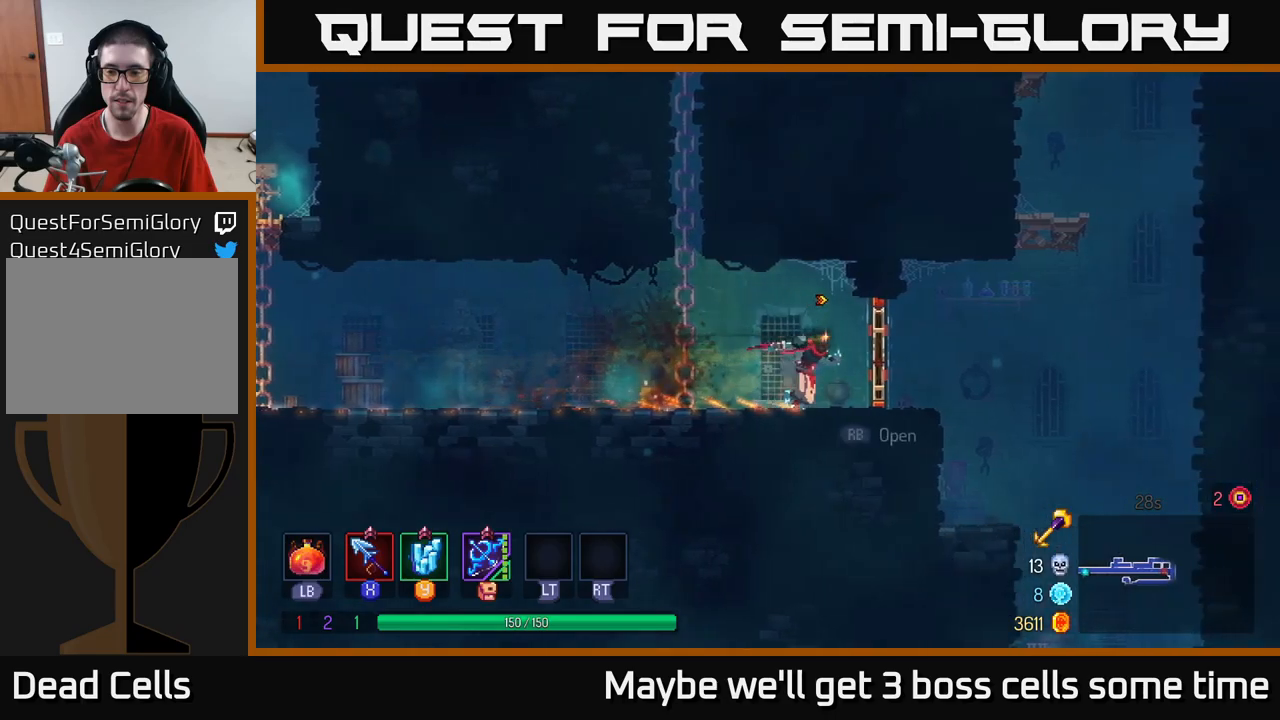
{"buttons": [], "left_stick": "right", "right_stick": "center", "events": [[66, "R1", "down"], [133, "R1", "up"]]}
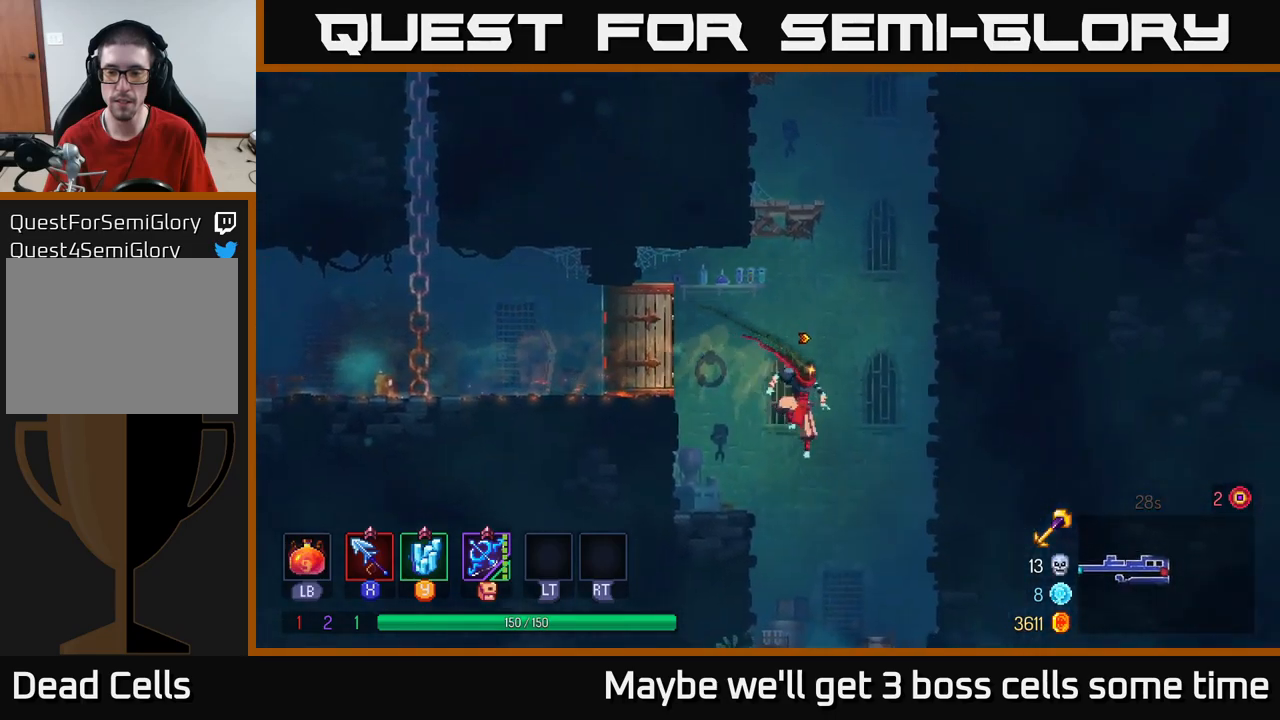
{"buttons": [], "left_stick": "down", "right_stick": "center", "events": [[33, "left_stick", "down"], [50, "A", "down"], [100, "A", "up"], [333, "left_stick", "center"], [450, "left_stick", "down"]]}
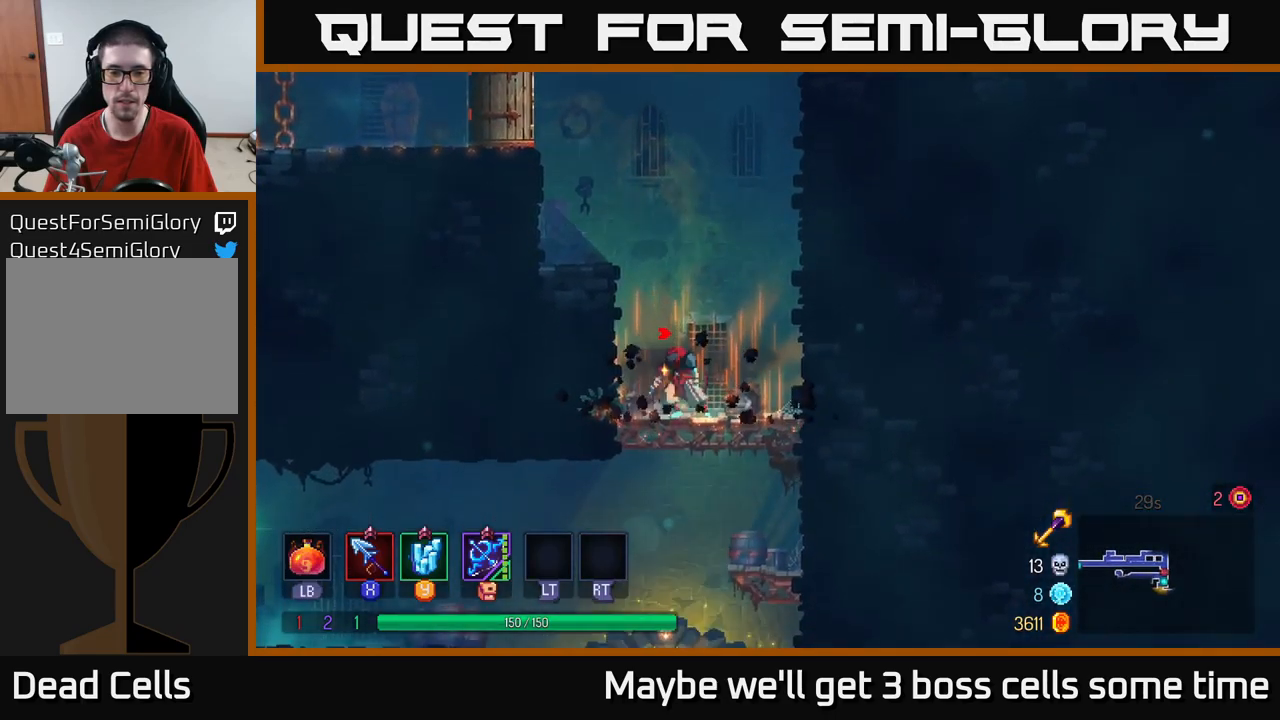
{"buttons": [], "left_stick": "left", "right_stick": "center", "events": [[50, "A", "down"], [116, "A", "up"], [200, "A", "down"], [250, "A", "up"], [250, "left_stick", "left"], [283, "B", "down"], [366, "B", "up"]]}
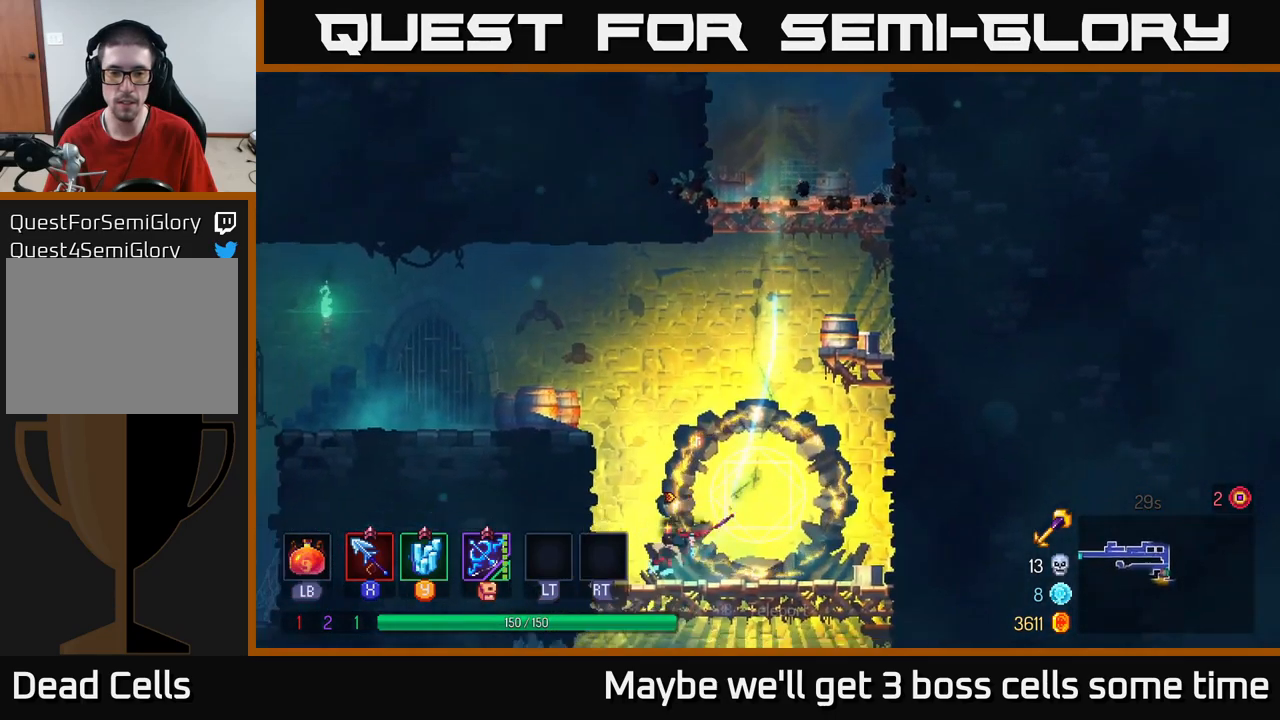
{"buttons": [], "left_stick": "left", "right_stick": "center", "events": [[250, "A", "down"], [416, "A", "up"]]}
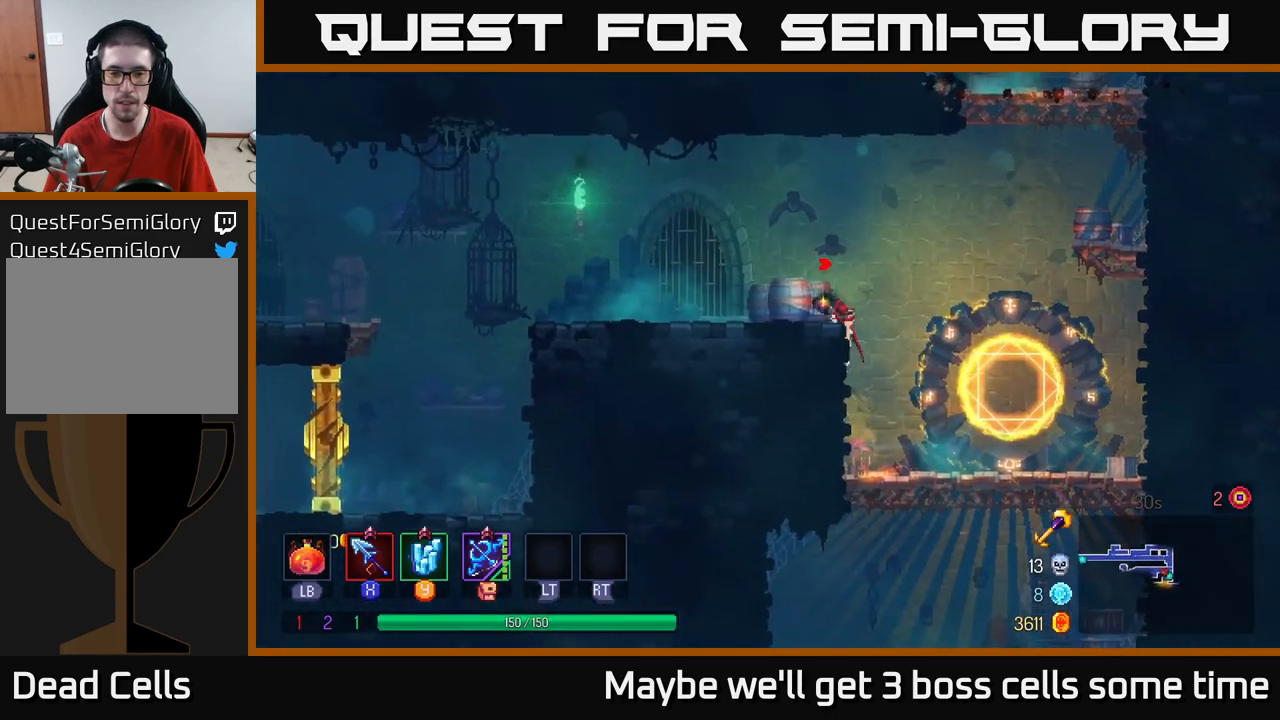
{"buttons": [], "left_stick": "left", "right_stick": "center", "events": [[133, "B", "down"], [233, "B", "up"]]}
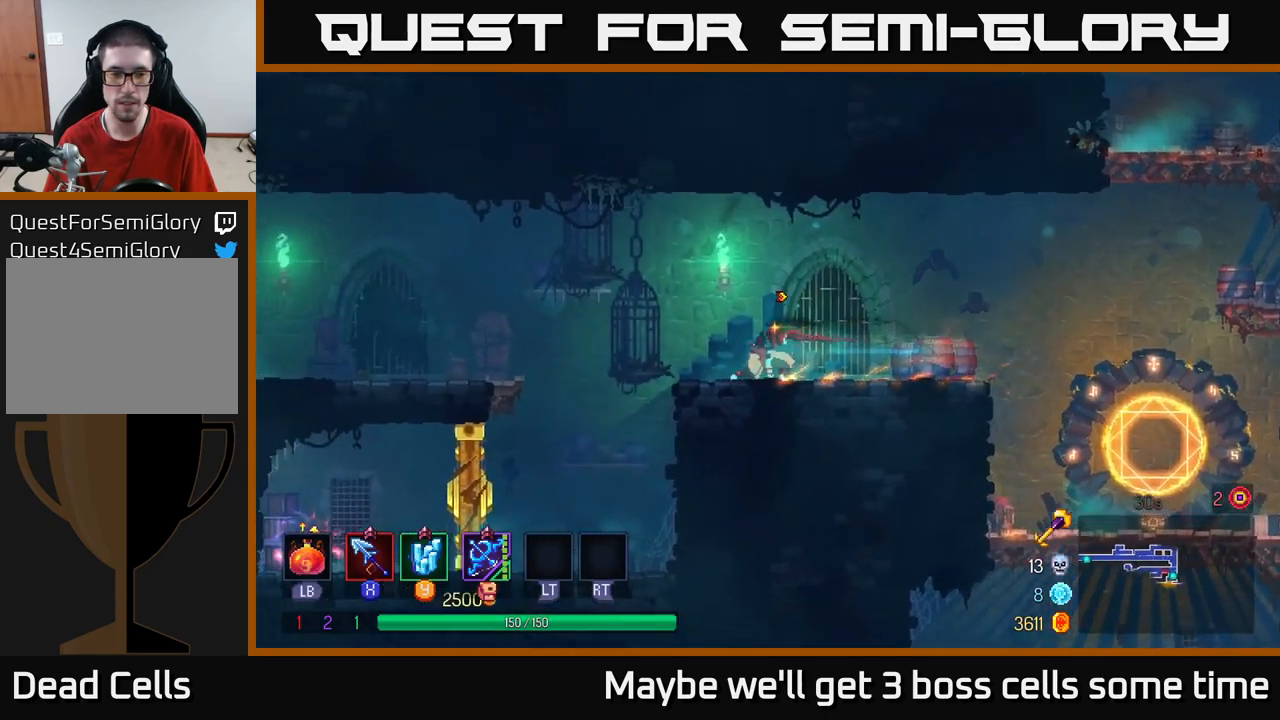
{"buttons": [], "left_stick": "left", "right_stick": "center", "events": [[183, "A", "down"], [333, "A", "up"]]}
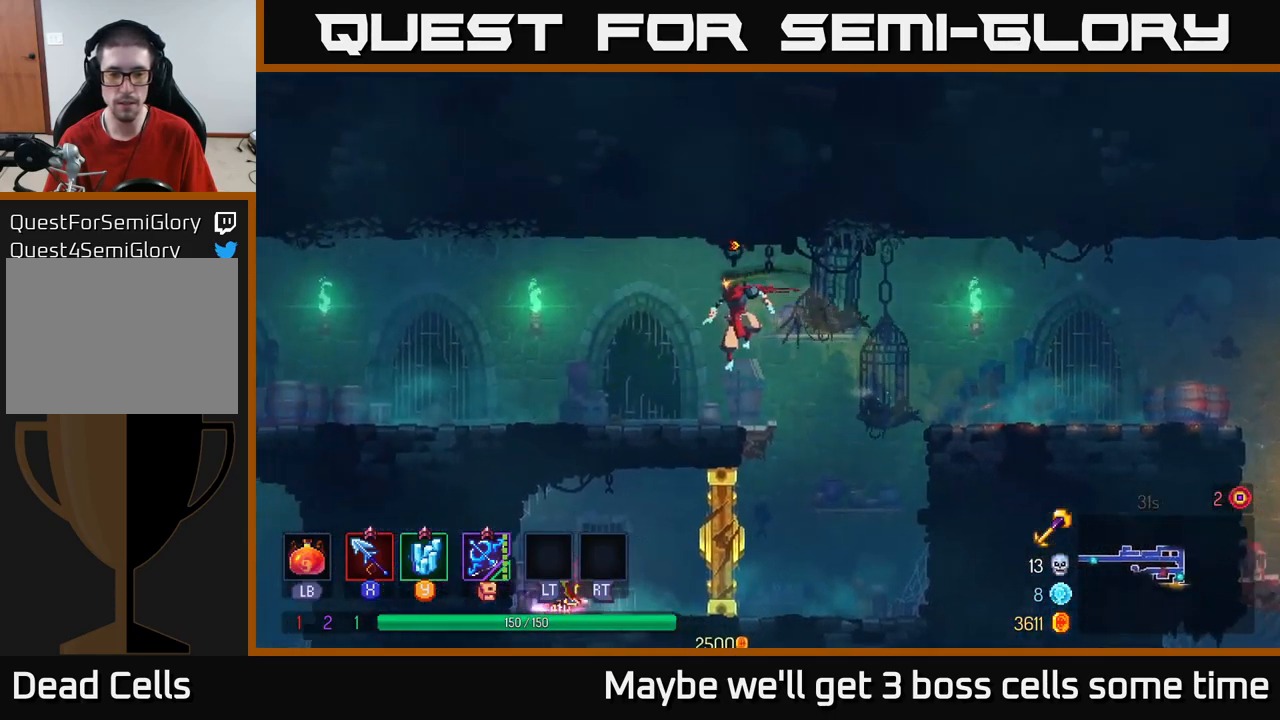
{"buttons": [], "left_stick": "left", "right_stick": "center", "events": [[100, "B", "down"], [233, "B", "up"]]}
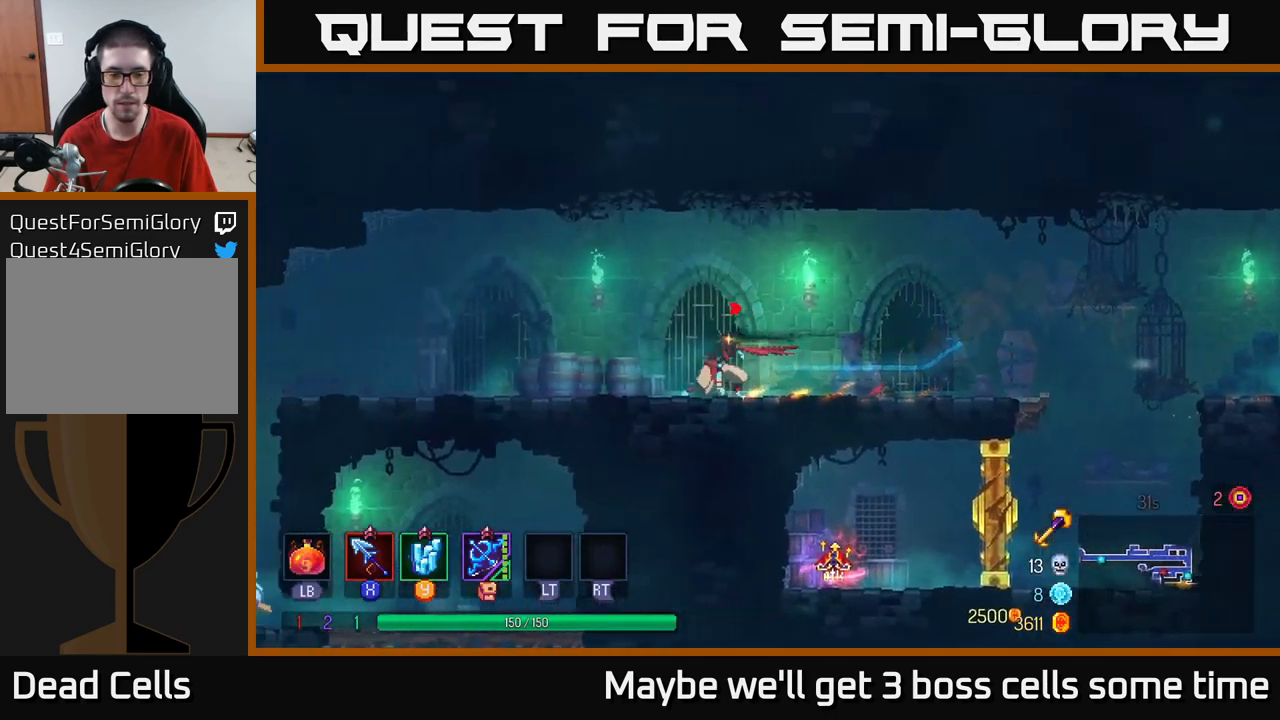
{"buttons": [], "left_stick": "left", "right_stick": "center", "events": []}
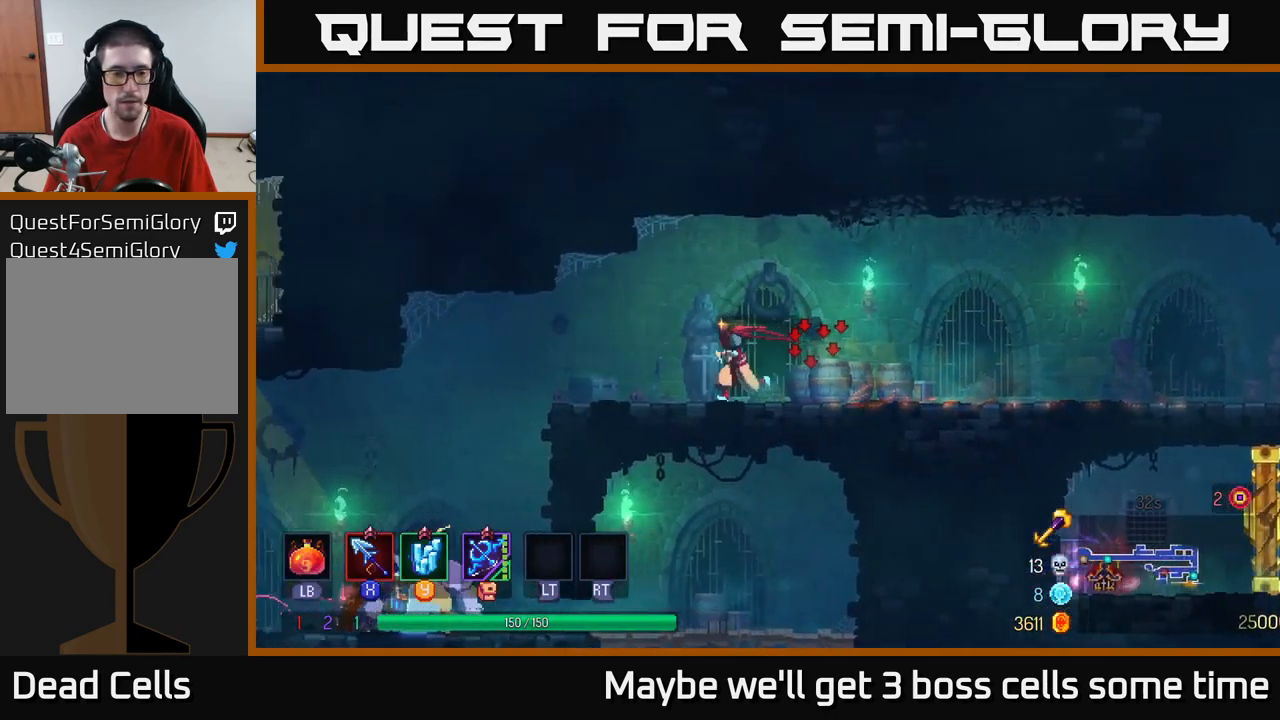
{"buttons": [], "left_stick": "left", "right_stick": "center", "events": []}
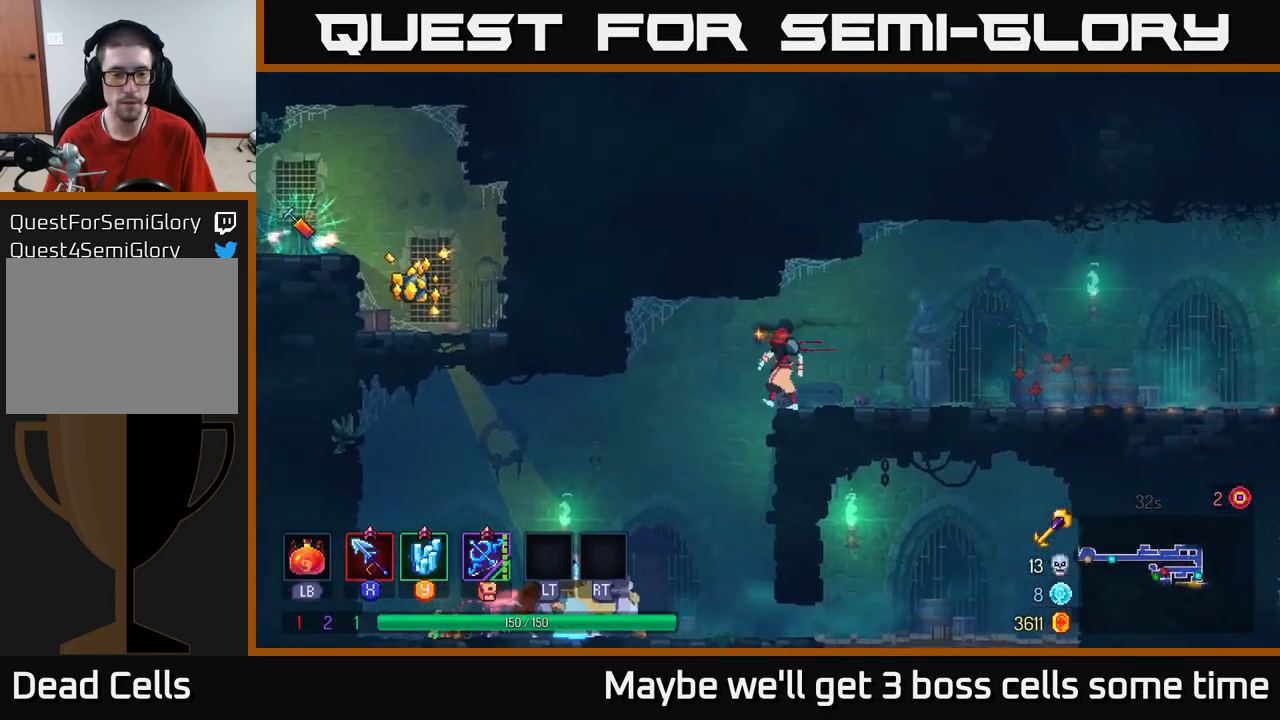
{"buttons": [], "left_stick": "left", "right_stick": "center", "events": [[16, "left_stick", "center"], [233, "left_stick", "left"]]}